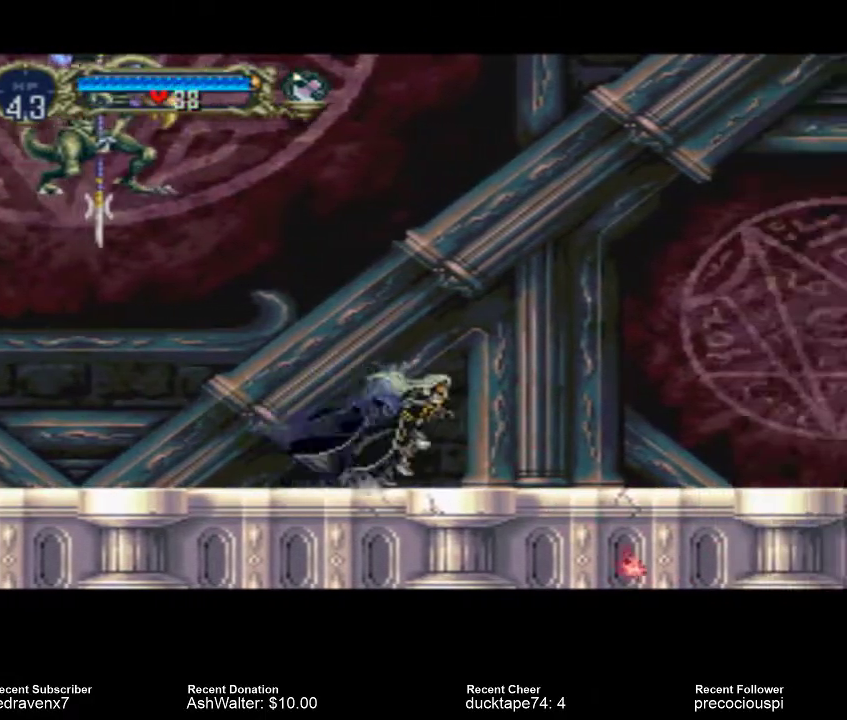
Gameplay with a controller (PlayStation layout); each line is a JSON object with the inputs held at the frame after it. "events" lists button and stick changes between this image and that frame as [ms after this image, input, new state], when the widget could be followed in between. Not read: L3 R3.
{"buttons": [], "left_stick": "center", "right_stick": "center", "events": []}
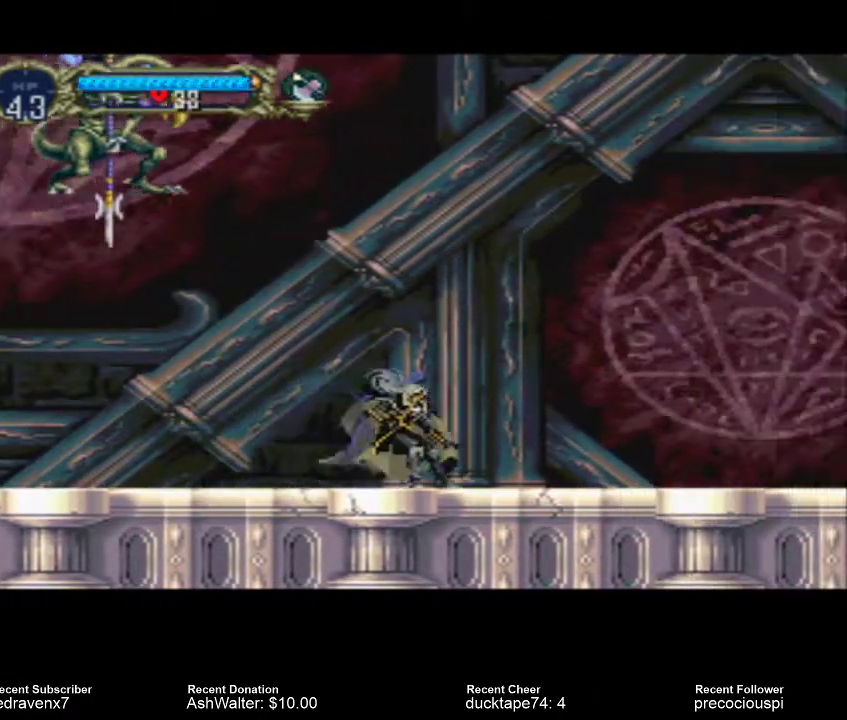
{"buttons": [], "left_stick": "center", "right_stick": "center", "events": []}
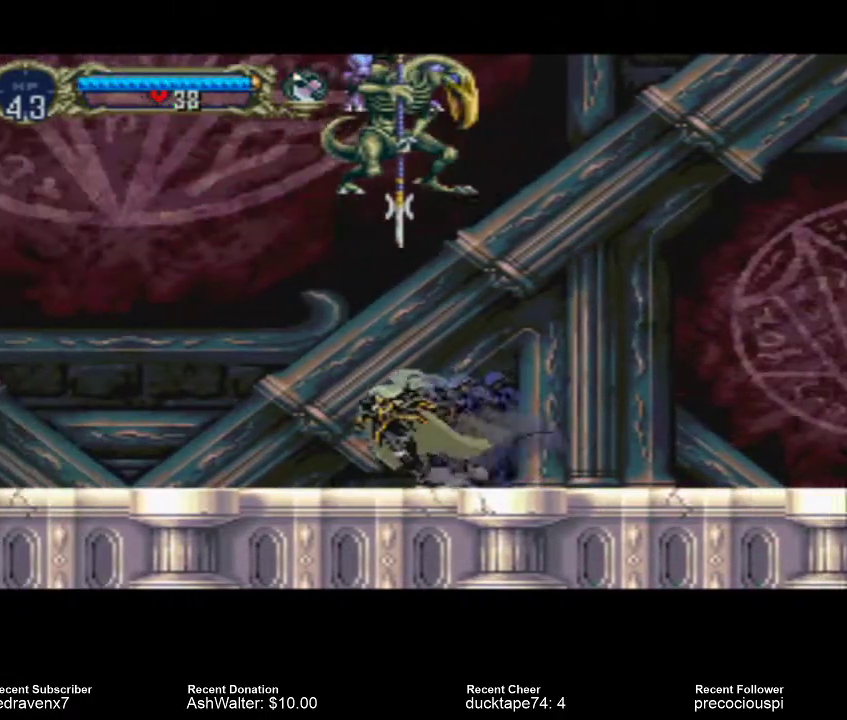
{"buttons": [], "left_stick": "center", "right_stick": "center", "events": []}
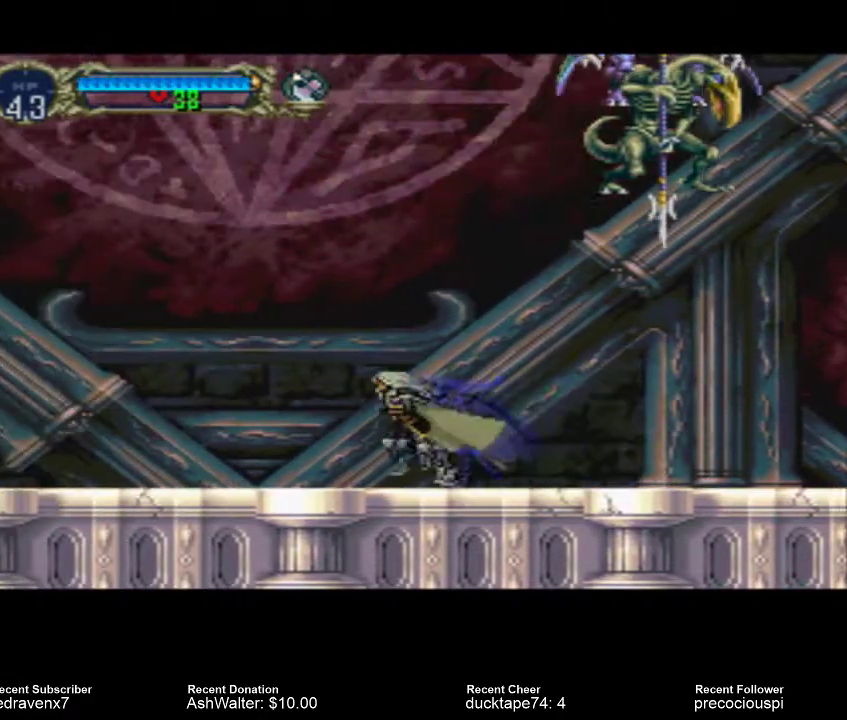
{"buttons": [], "left_stick": "center", "right_stick": "center", "events": []}
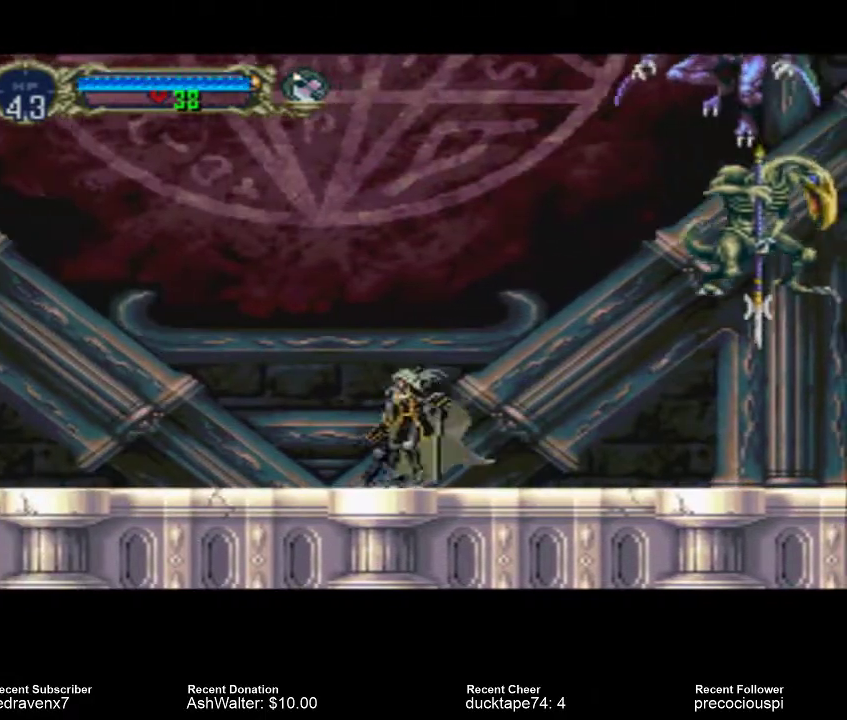
{"buttons": [], "left_stick": "center", "right_stick": "center", "events": []}
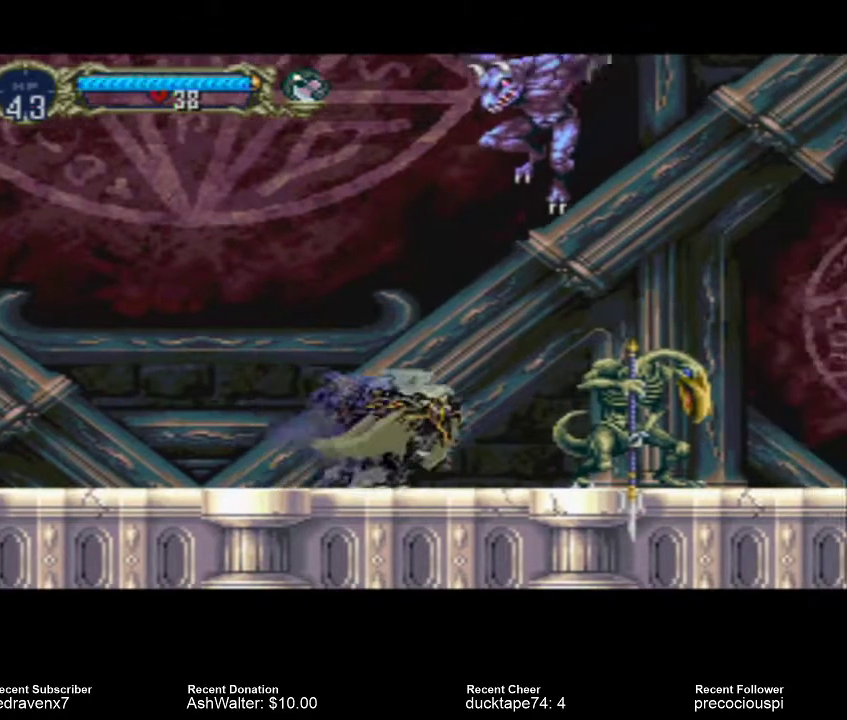
{"buttons": [], "left_stick": "center", "right_stick": "center", "events": [[67, "SQUARE", "down"], [167, "SQUARE", "up"]]}
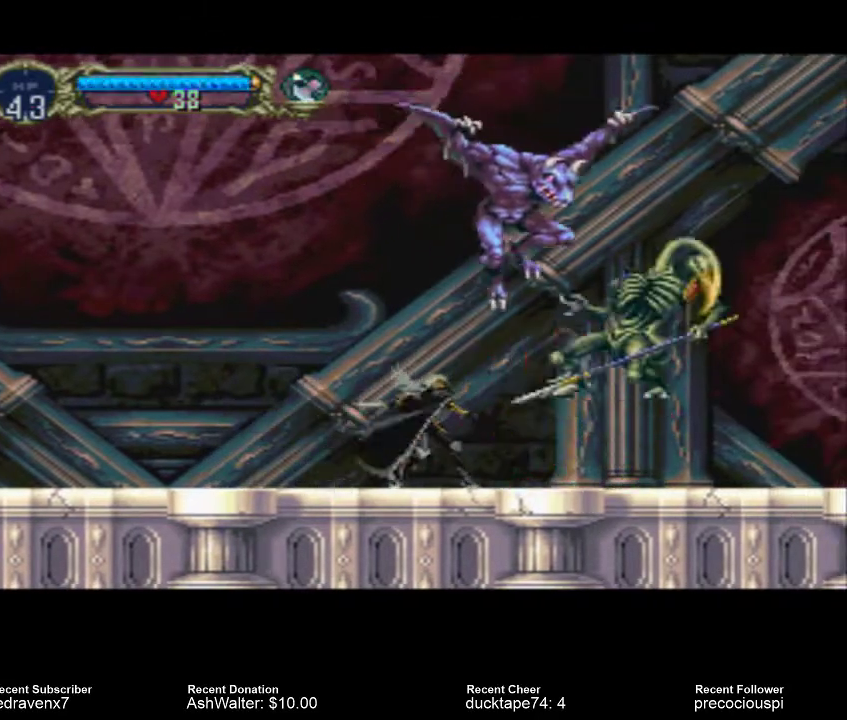
{"buttons": [], "left_stick": "center", "right_stick": "center", "events": []}
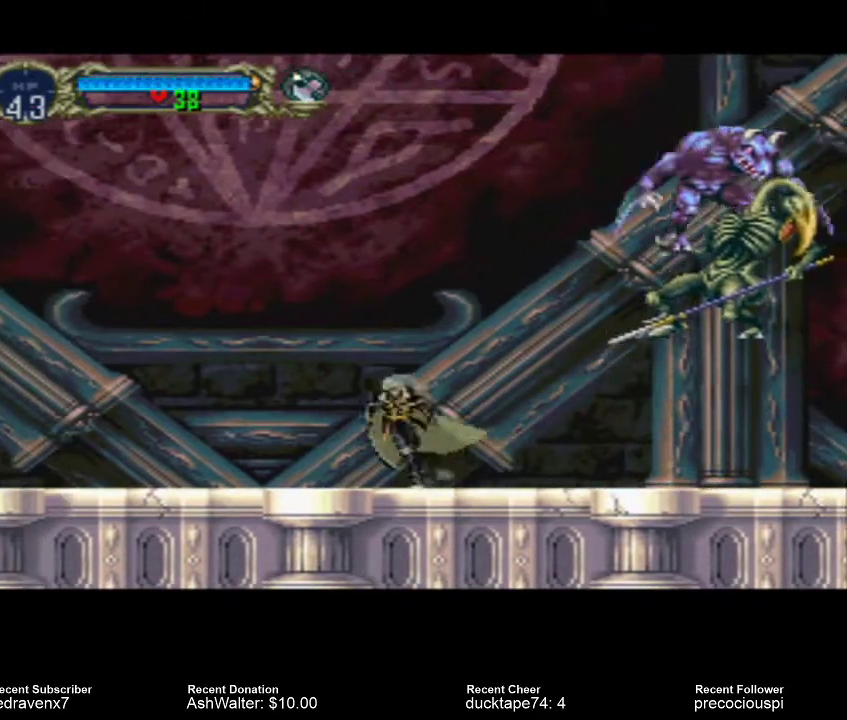
{"buttons": [], "left_stick": "center", "right_stick": "center", "events": []}
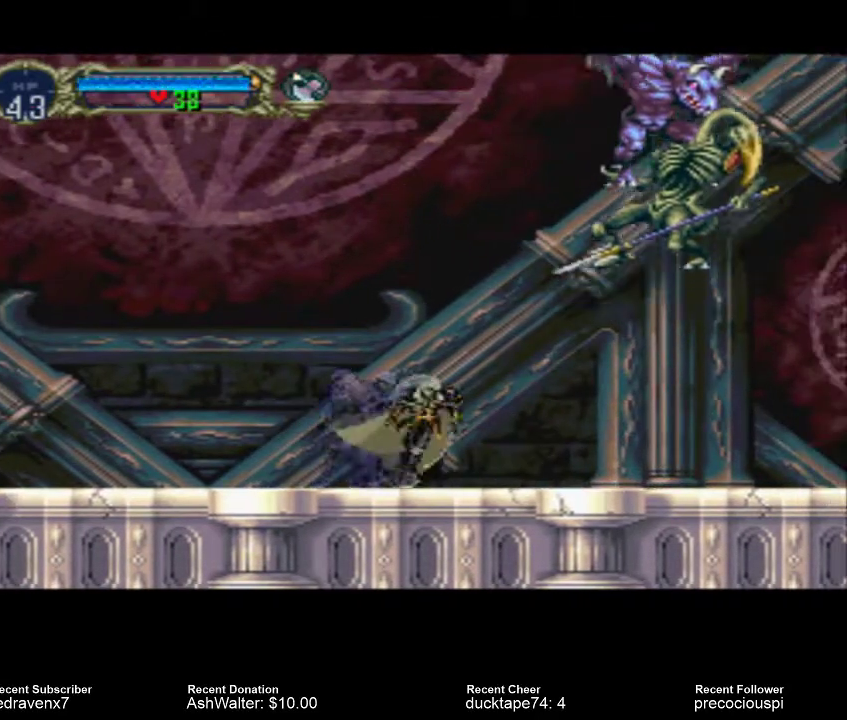
{"buttons": [], "left_stick": "center", "right_stick": "center", "events": []}
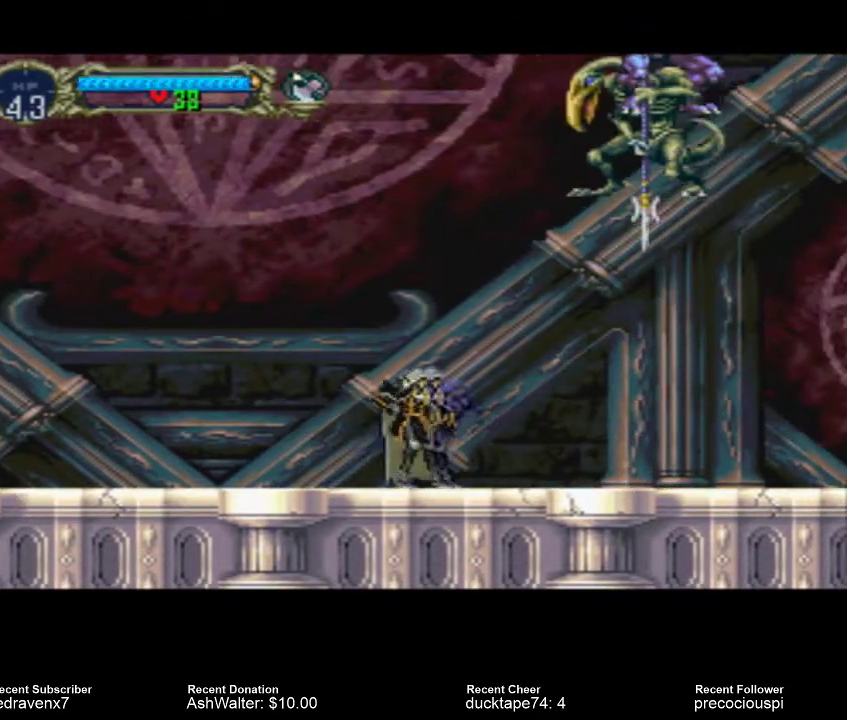
{"buttons": [], "left_stick": "center", "right_stick": "center", "events": []}
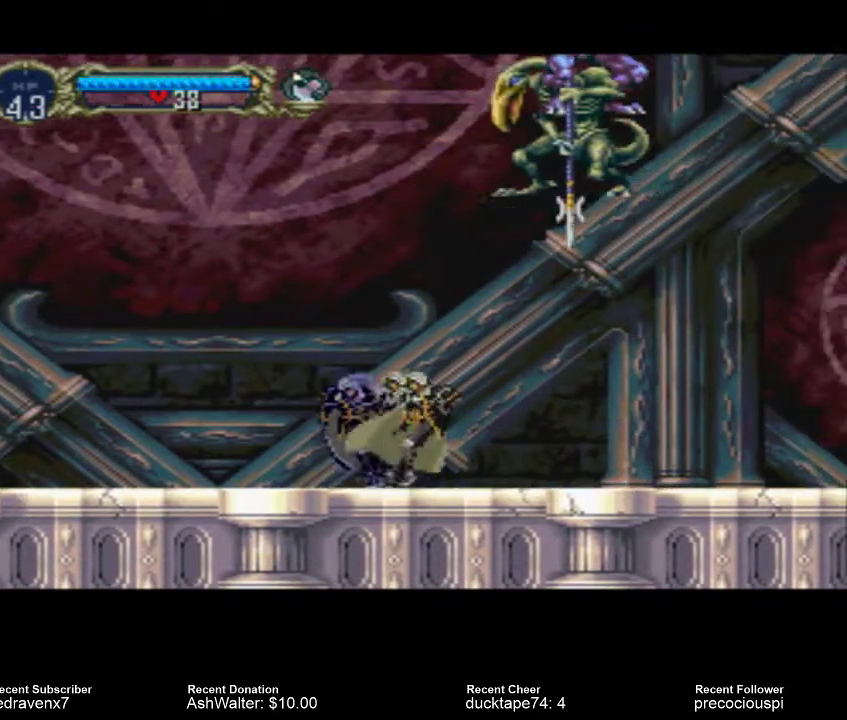
{"buttons": [], "left_stick": "center", "right_stick": "center", "events": []}
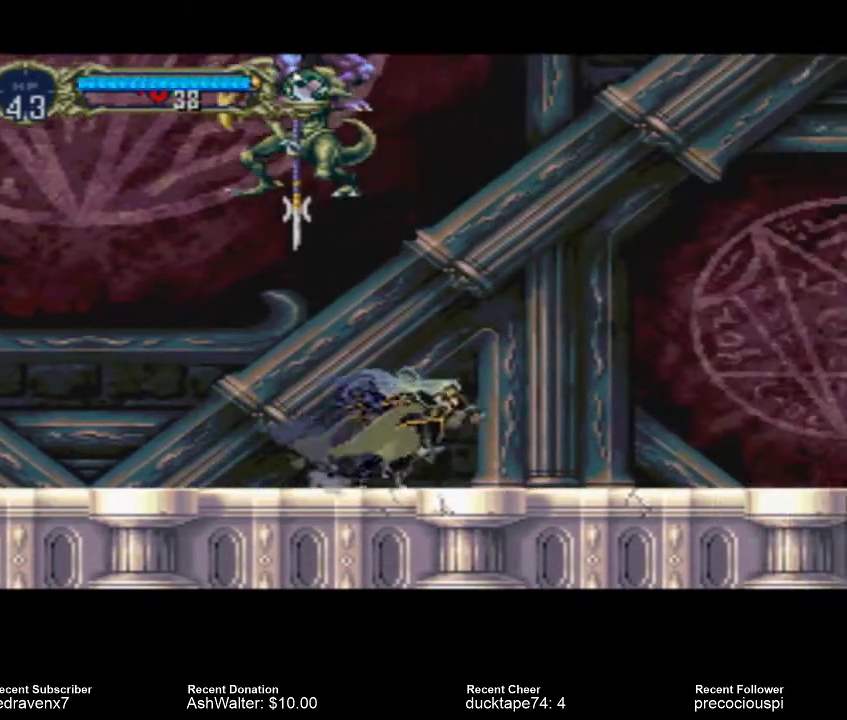
{"buttons": [], "left_stick": "center", "right_stick": "center", "events": []}
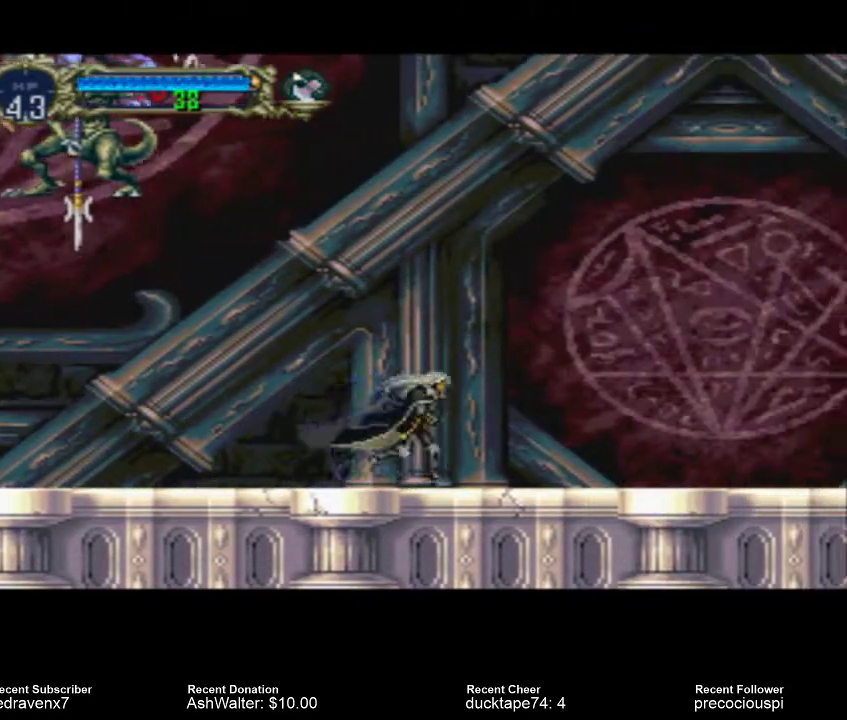
{"buttons": [], "left_stick": "center", "right_stick": "center", "events": []}
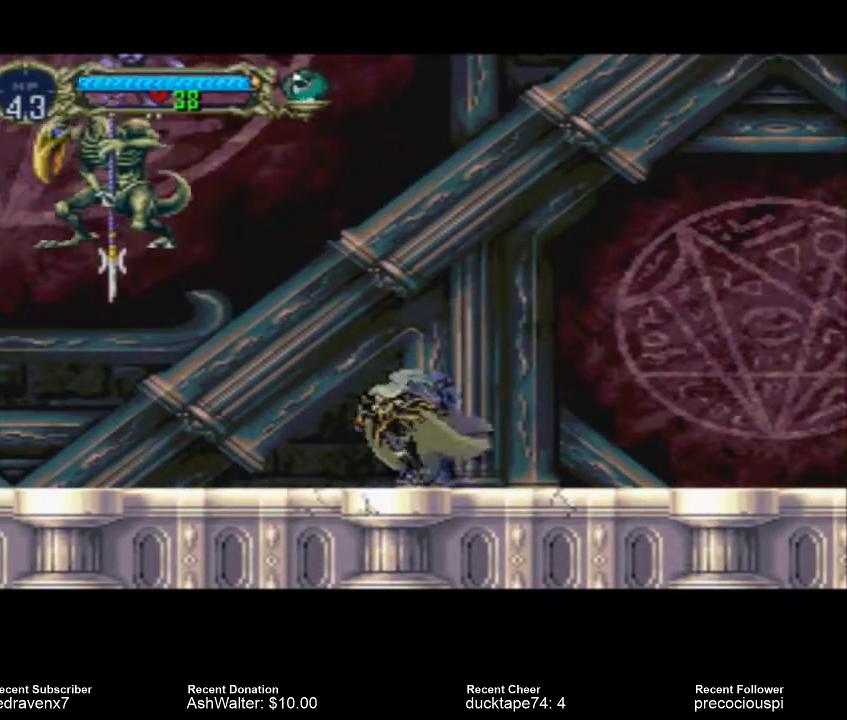
{"buttons": [], "left_stick": "center", "right_stick": "center", "events": []}
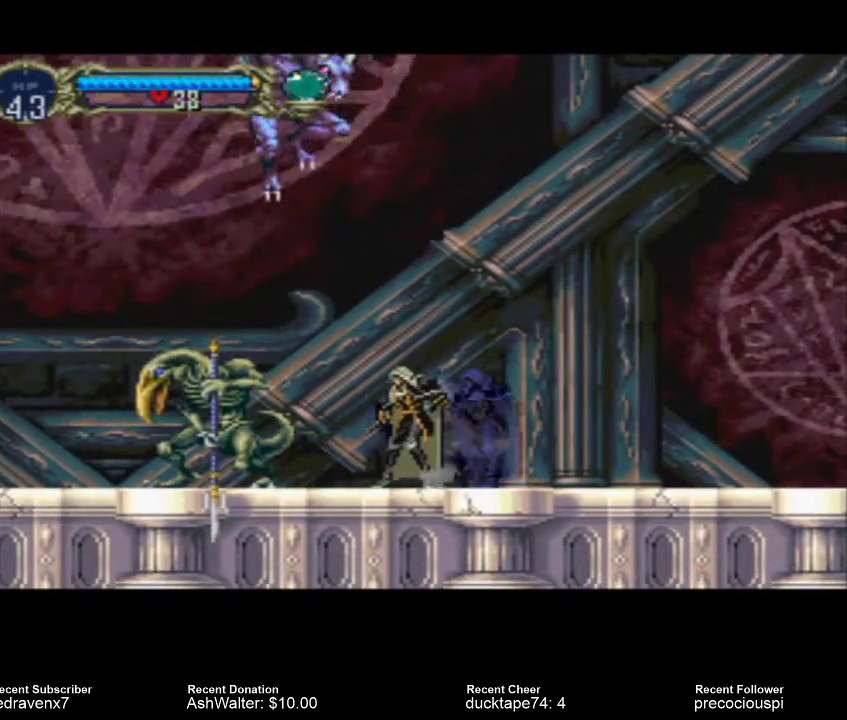
{"buttons": [], "left_stick": "center", "right_stick": "center", "events": [[67, "SQUARE", "down"], [167, "SQUARE", "up"]]}
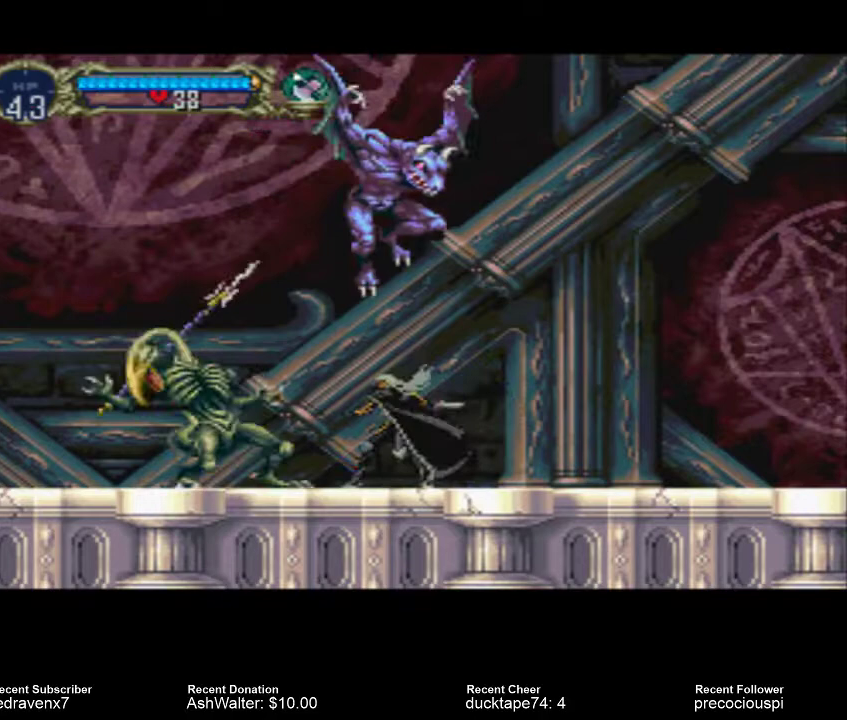
{"buttons": [], "left_stick": "center", "right_stick": "center", "events": []}
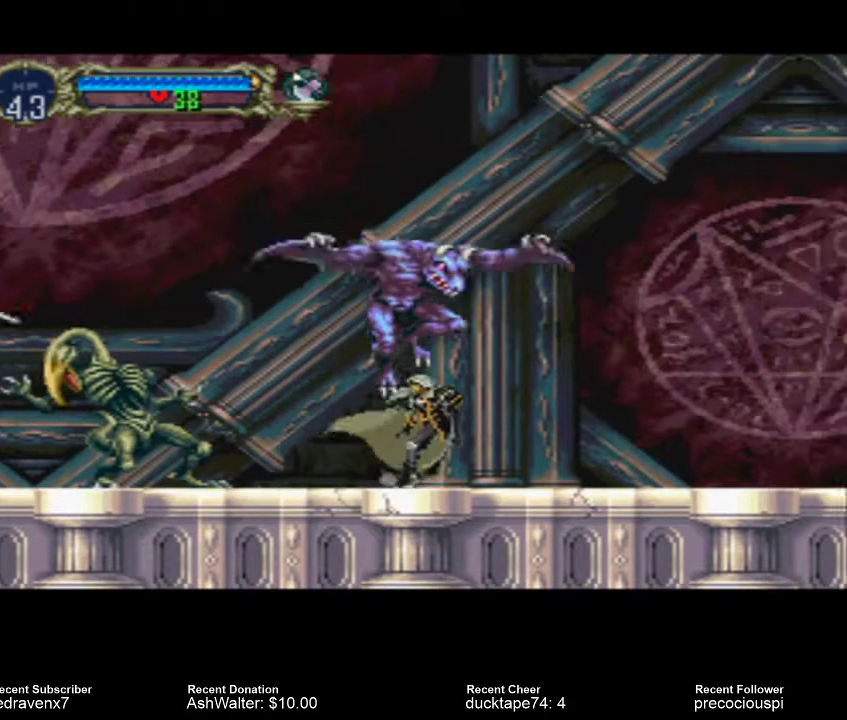
{"buttons": ["SQUARE"], "left_stick": "center", "right_stick": "center", "events": [[300, "SQUARE", "down"], [400, "SQUARE", "up"], [500, "SQUARE", "down"]]}
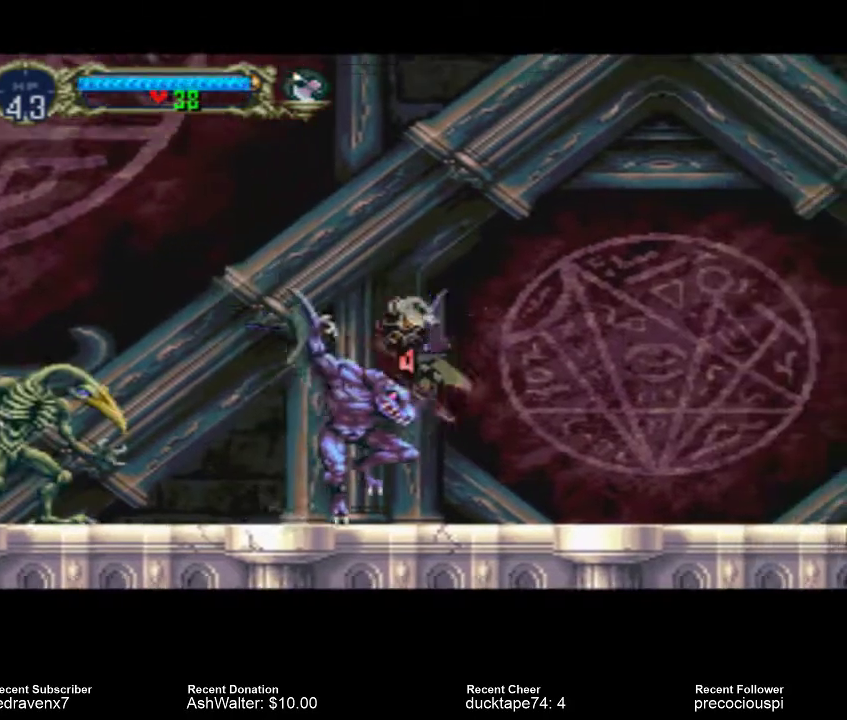
{"buttons": ["SQUARE"], "left_stick": "center", "right_stick": "center", "events": [[133, "SQUARE", "up"], [300, "SQUARE", "down"], [367, "SQUARE", "up"], [467, "SQUARE", "down"]]}
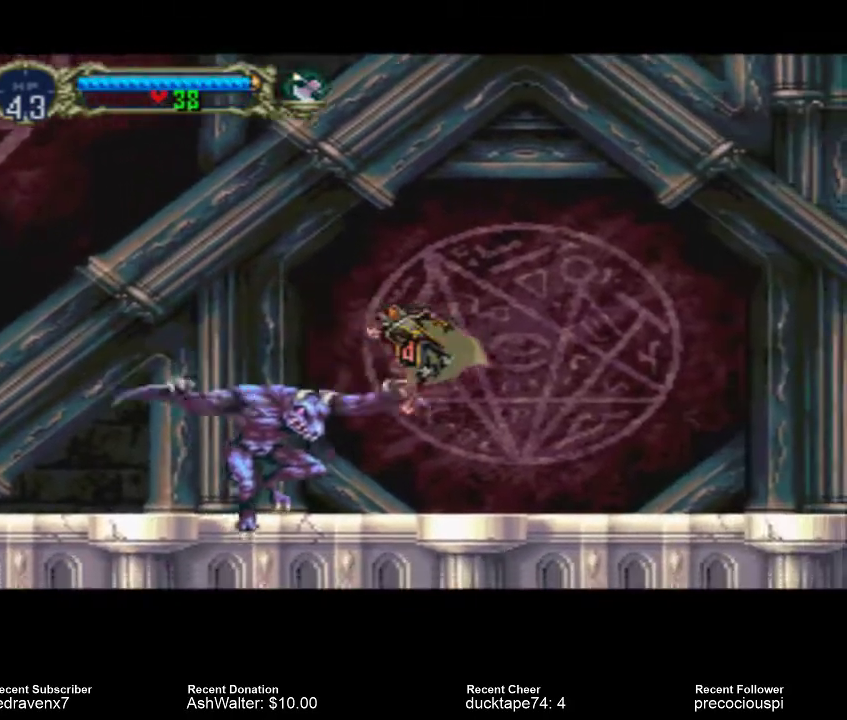
{"buttons": [], "left_stick": "center", "right_stick": "center", "events": [[33, "SQUARE", "up"], [133, "SQUARE", "down"], [200, "SQUARE", "up"], [267, "SQUARE", "down"], [333, "SQUARE", "up"], [433, "SQUARE", "down"], [500, "SQUARE", "up"]]}
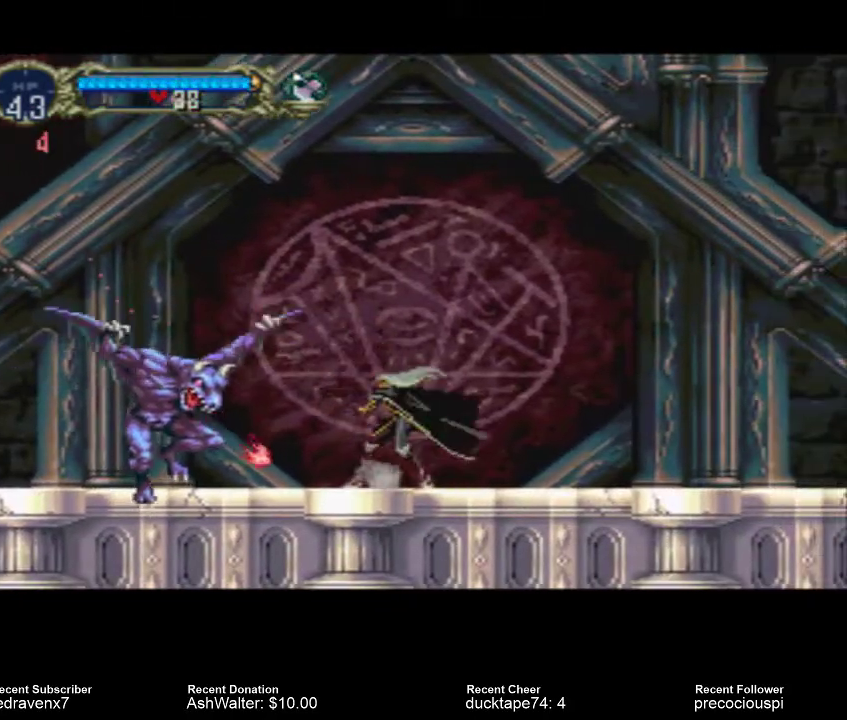
{"buttons": [], "left_stick": "center", "right_stick": "center", "events": [[67, "SQUARE", "down"], [133, "SQUARE", "up"], [267, "SQUARE", "down"], [333, "SQUARE", "up"], [433, "SQUARE", "down"], [467, "SQUARE", "up"]]}
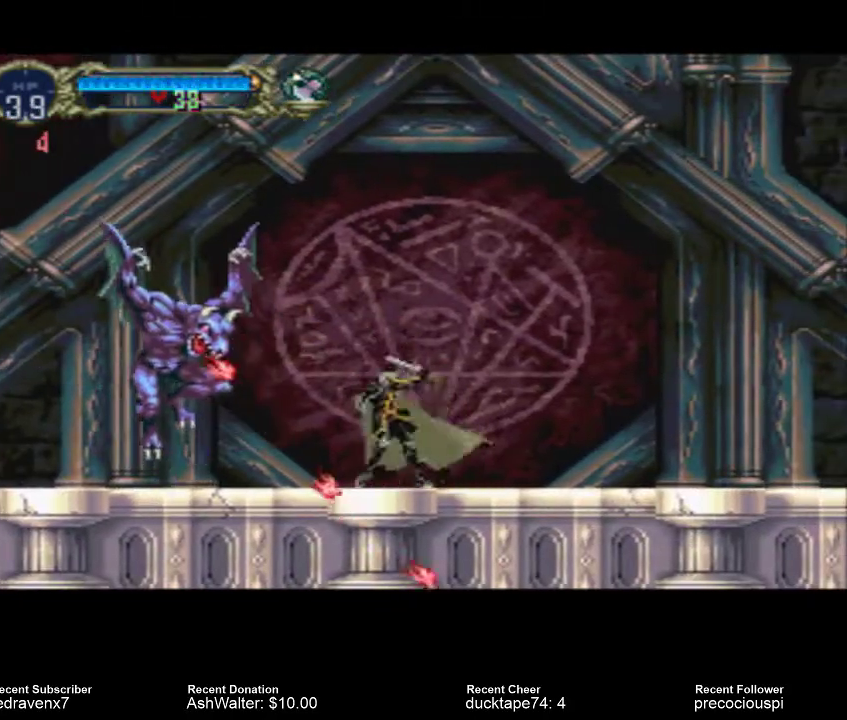
{"buttons": ["CIRCLE"], "left_stick": "center", "right_stick": "center", "events": [[133, "CIRCLE", "down"]]}
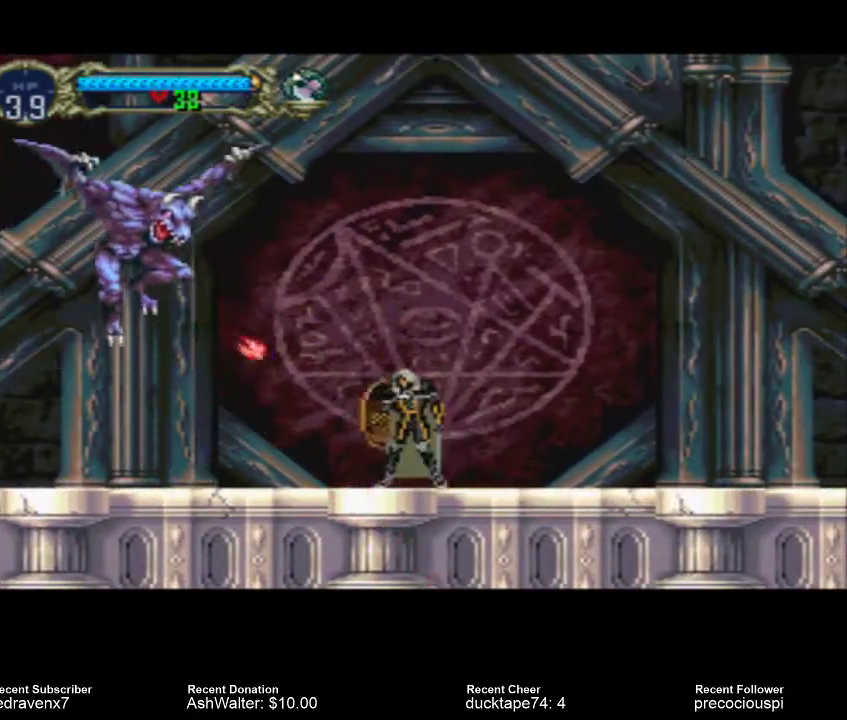
{"buttons": ["CIRCLE"], "left_stick": "center", "right_stick": "center", "events": []}
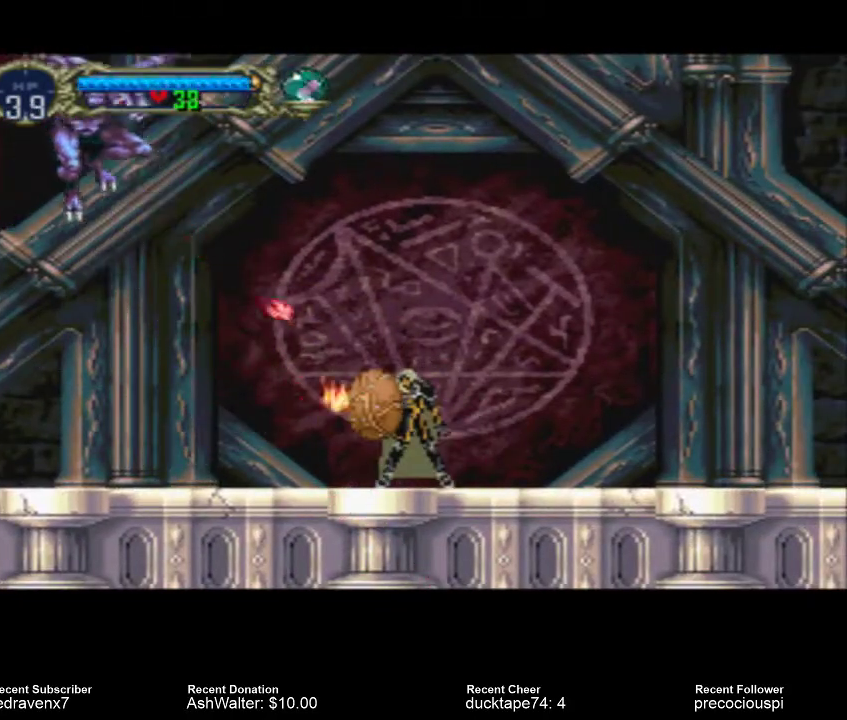
{"buttons": ["CIRCLE"], "left_stick": "center", "right_stick": "center", "events": []}
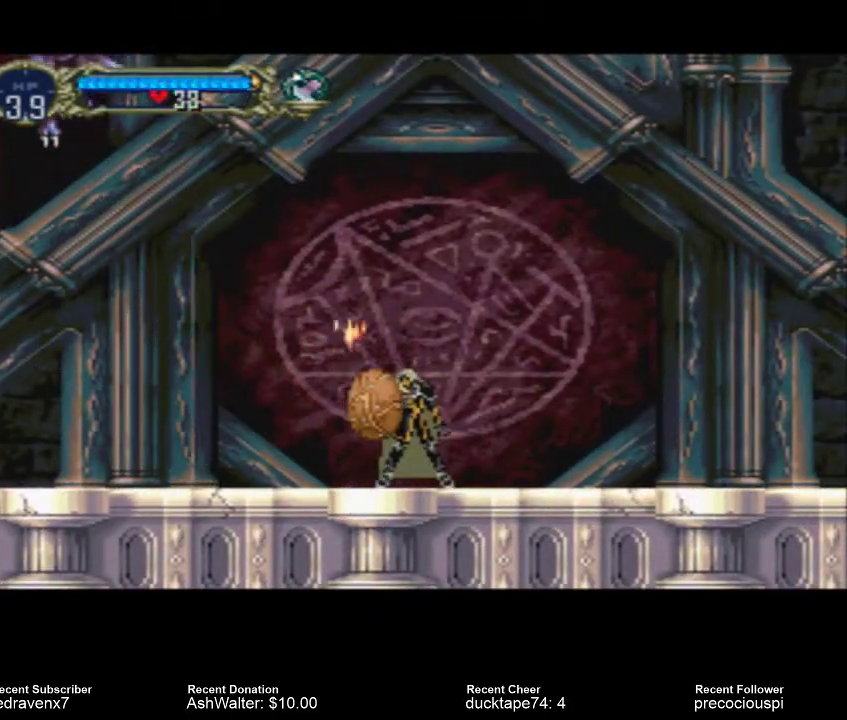
{"buttons": [], "left_stick": "center", "right_stick": "center", "events": [[100, "CIRCLE", "up"]]}
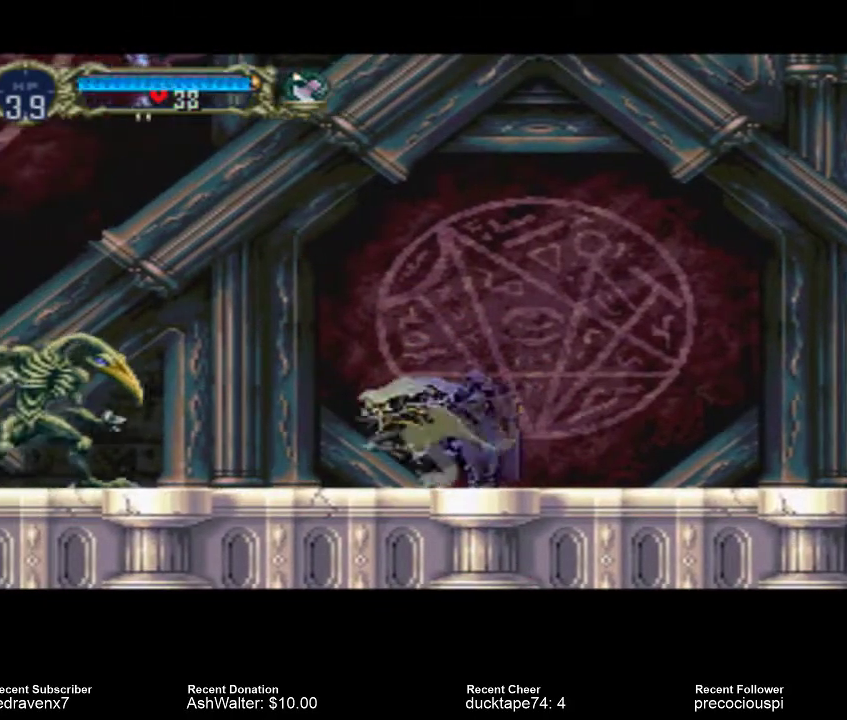
{"buttons": ["SQUARE"], "left_stick": "center", "right_stick": "center", "events": [[400, "SQUARE", "down"]]}
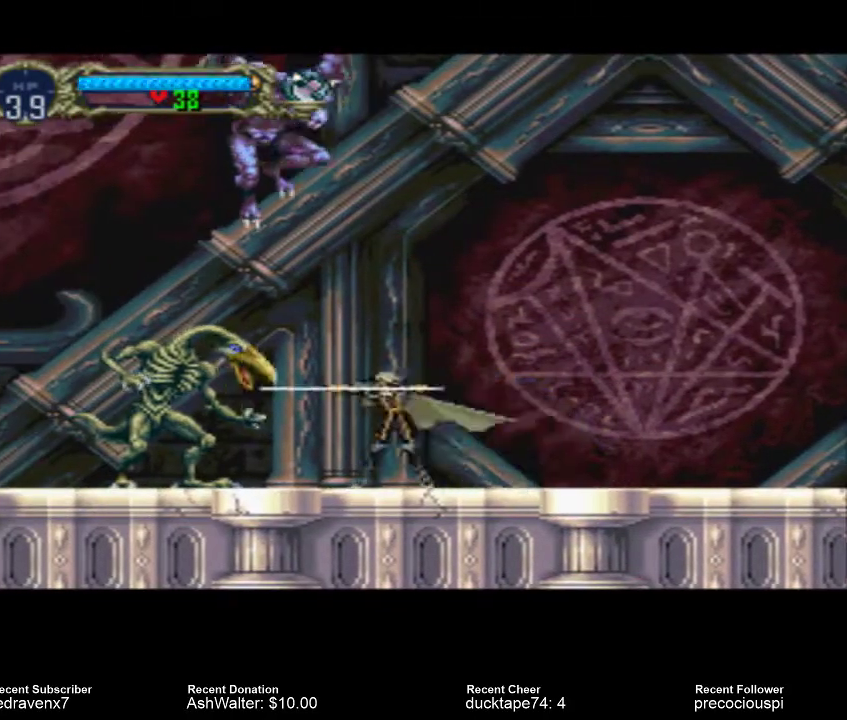
{"buttons": ["SQUARE"], "left_stick": "center", "right_stick": "center", "events": [[33, "SQUARE", "up"], [433, "SQUARE", "down"]]}
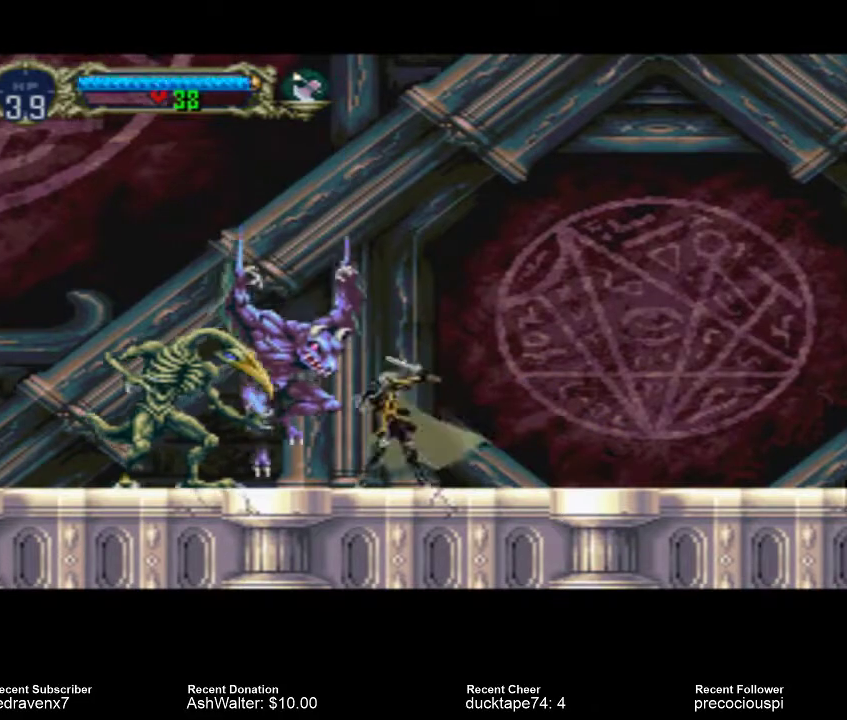
{"buttons": [], "left_stick": "center", "right_stick": "center", "events": [[67, "SQUARE", "up"], [133, "SQUARE", "down"], [267, "SQUARE", "up"], [333, "SQUARE", "down"], [400, "SQUARE", "up"]]}
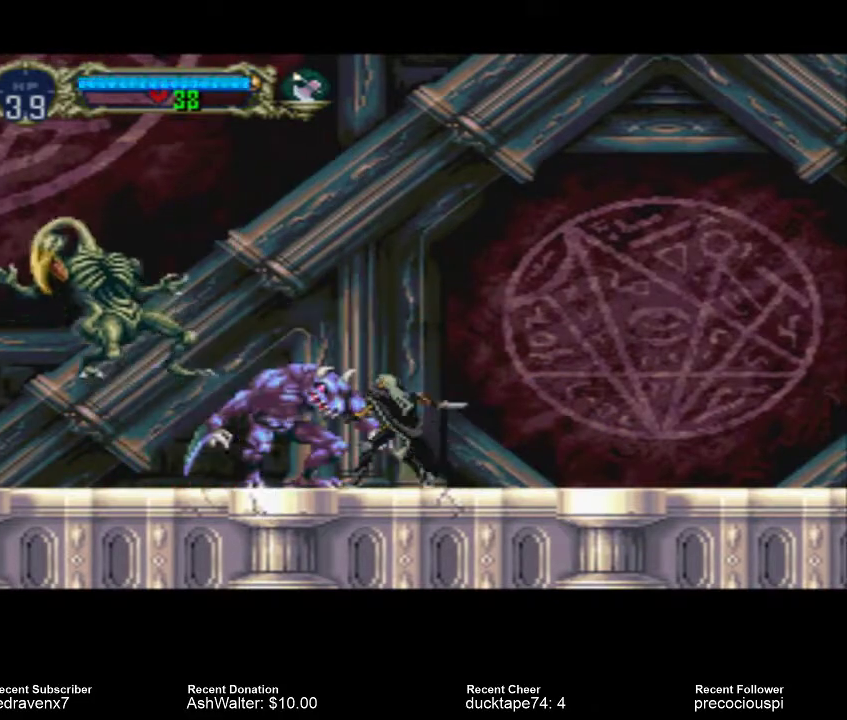
{"buttons": [], "left_stick": "center", "right_stick": "center", "events": []}
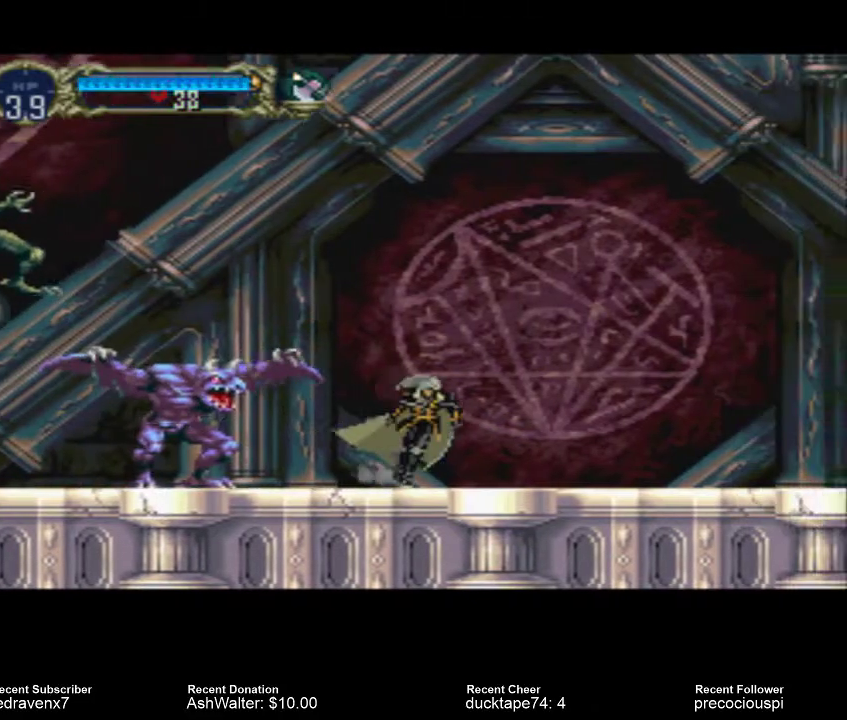
{"buttons": [], "left_stick": "center", "right_stick": "center", "events": [[100, "SQUARE", "down"], [233, "SQUARE", "up"]]}
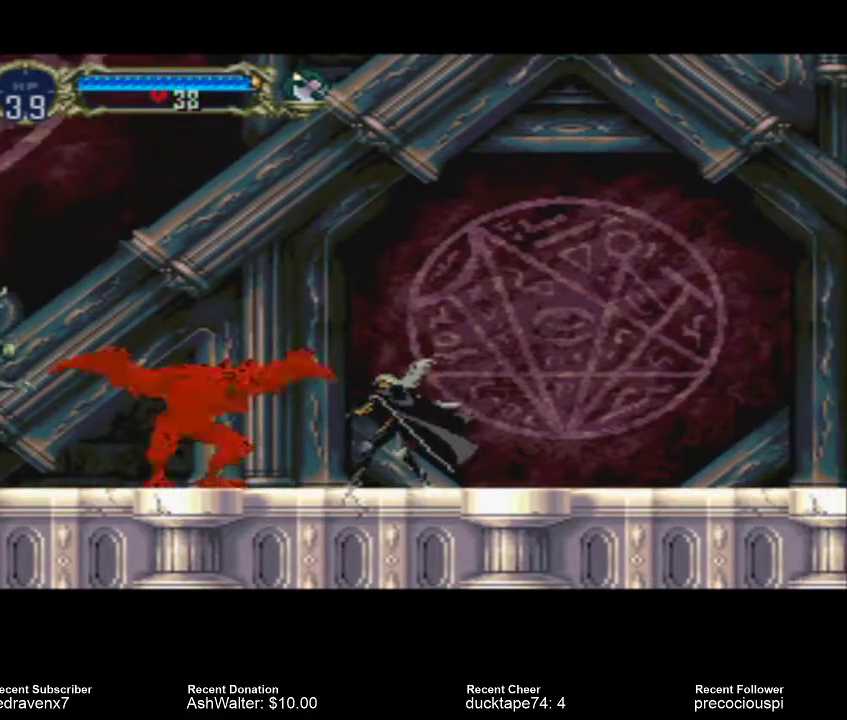
{"buttons": ["CIRCLE"], "left_stick": "center", "right_stick": "center", "events": [[167, "CIRCLE", "down"]]}